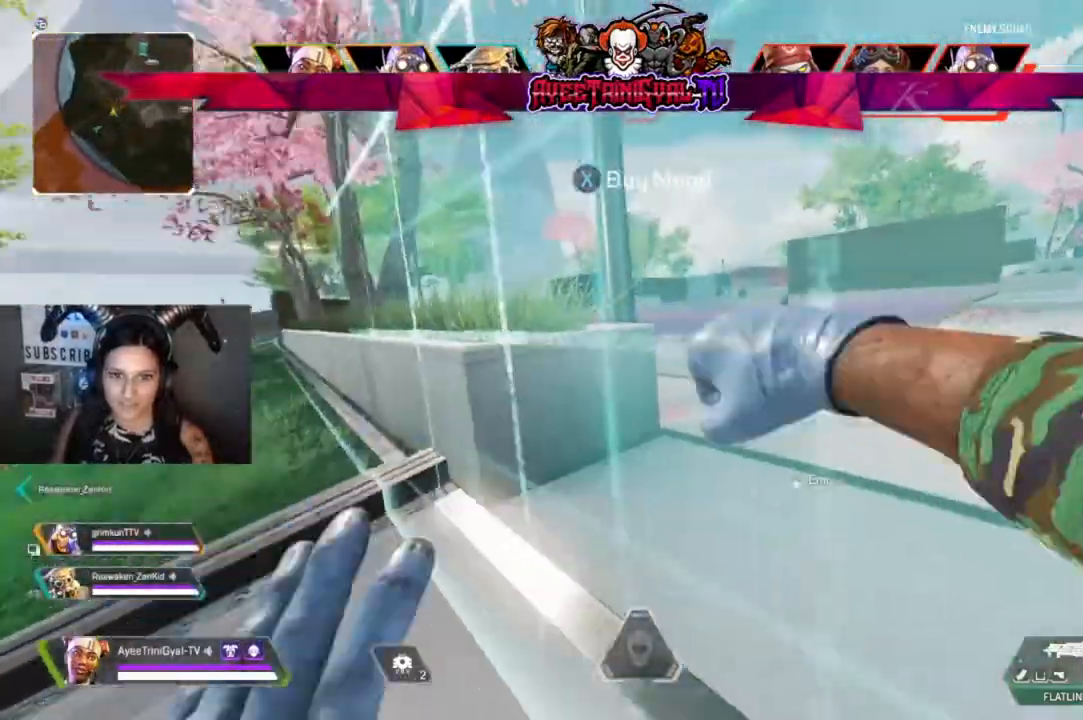
Gameplay with a controller (Xbox layout); each line is a JSON object with the inputs held at the frame after it. "events" lists button and stick changes between this image and that frame as [ms after this image, input, new state], when the widget could be followed in between.
{"buttons": [], "left_stick": "down-left", "right_stick": "right", "events": [[67, "right_stick", "right"], [200, "left_stick", "down-right"], [500, "left_stick", "down-left"]]}
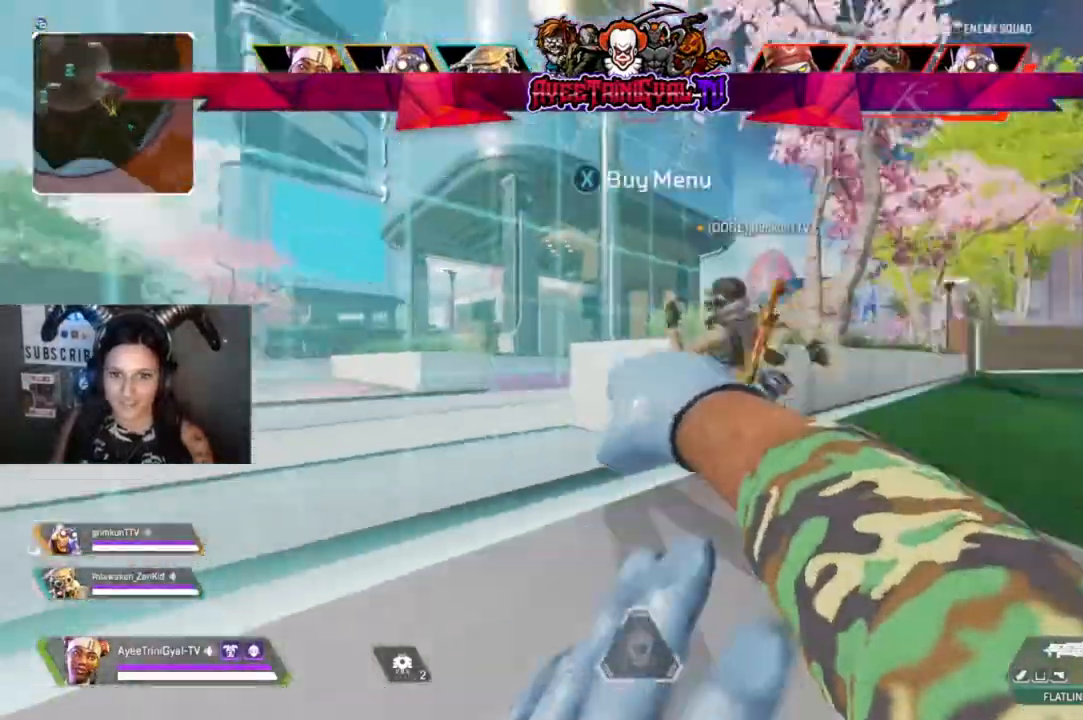
{"buttons": [], "left_stick": "down-left", "right_stick": "center", "events": [[67, "left_stick", "left"], [100, "right_stick", "center"], [167, "left_stick", "center"], [333, "B", "down"], [433, "B", "up"], [500, "left_stick", "down-left"]]}
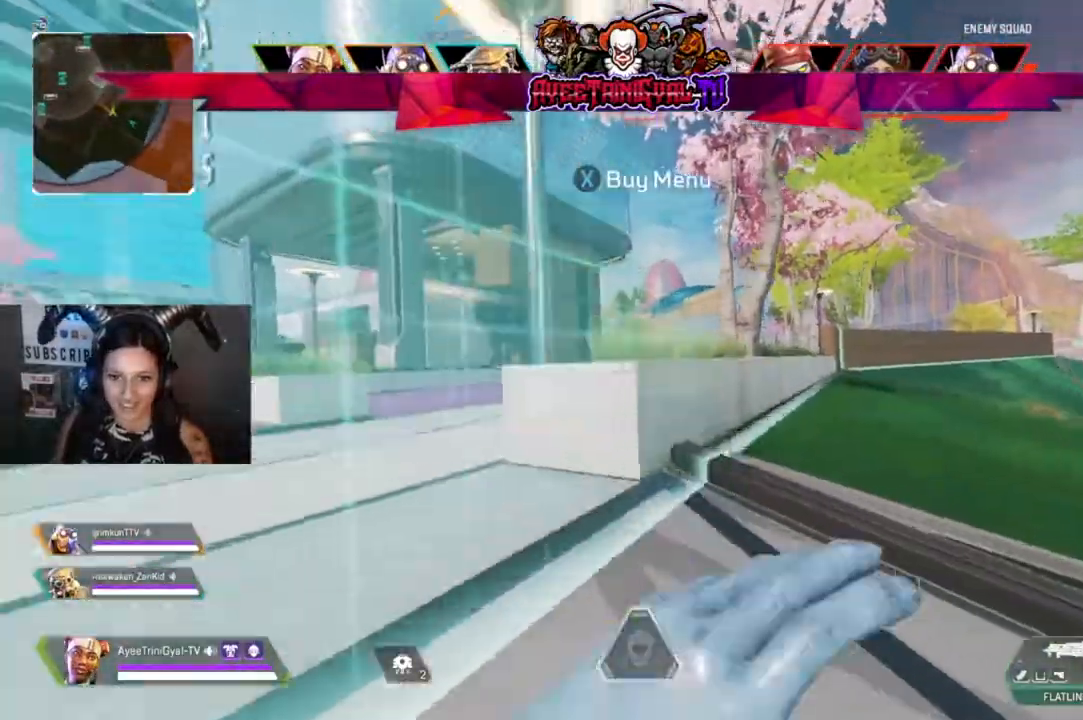
{"buttons": [], "left_stick": "down-right", "right_stick": "left", "events": [[100, "right_stick", "down-left"], [167, "right_stick", "left"], [233, "left_stick", "down-right"]]}
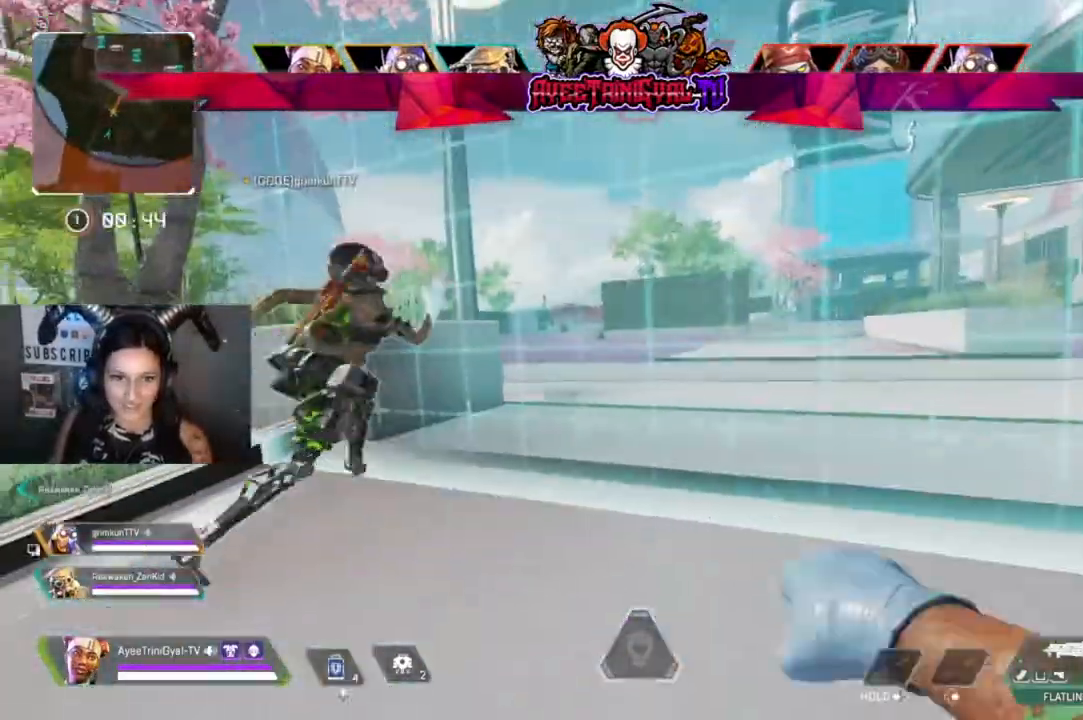
{"buttons": [], "left_stick": "up-right", "right_stick": "center", "events": [[33, "right_stick", "center"], [133, "left_stick", "down"], [233, "left_stick", "left"], [367, "left_stick", "up-right"]]}
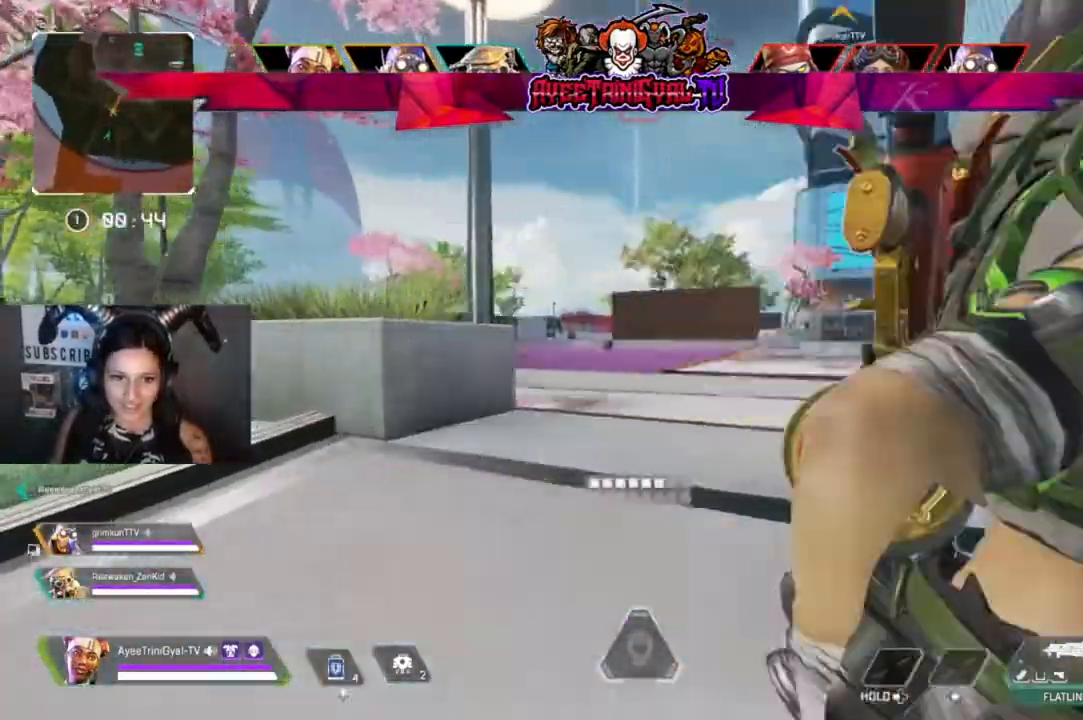
{"buttons": [], "left_stick": "up-right", "right_stick": "center", "events": [[33, "L3", "down"], [100, "right_stick", "right"], [267, "L3", "up"], [300, "right_stick", "center"]]}
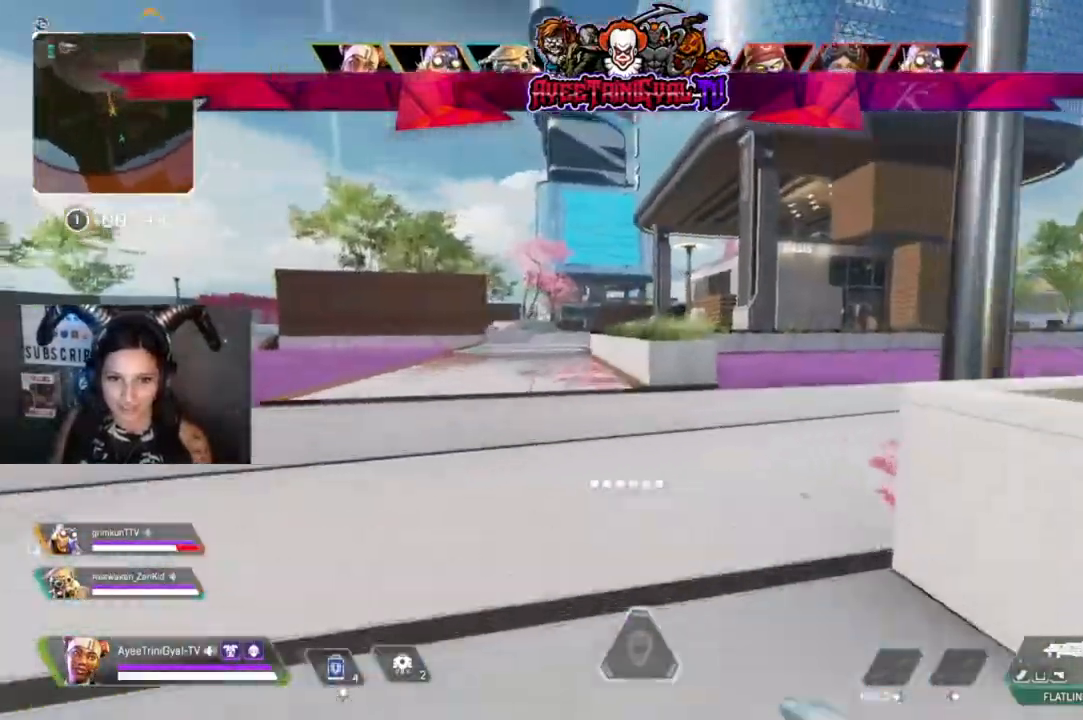
{"buttons": [], "left_stick": "up", "right_stick": "left", "events": [[67, "left_stick", "right"], [133, "right_stick", "right"], [200, "left_stick", "down"], [400, "left_stick", "center"], [400, "right_stick", "left"], [467, "left_stick", "up"]]}
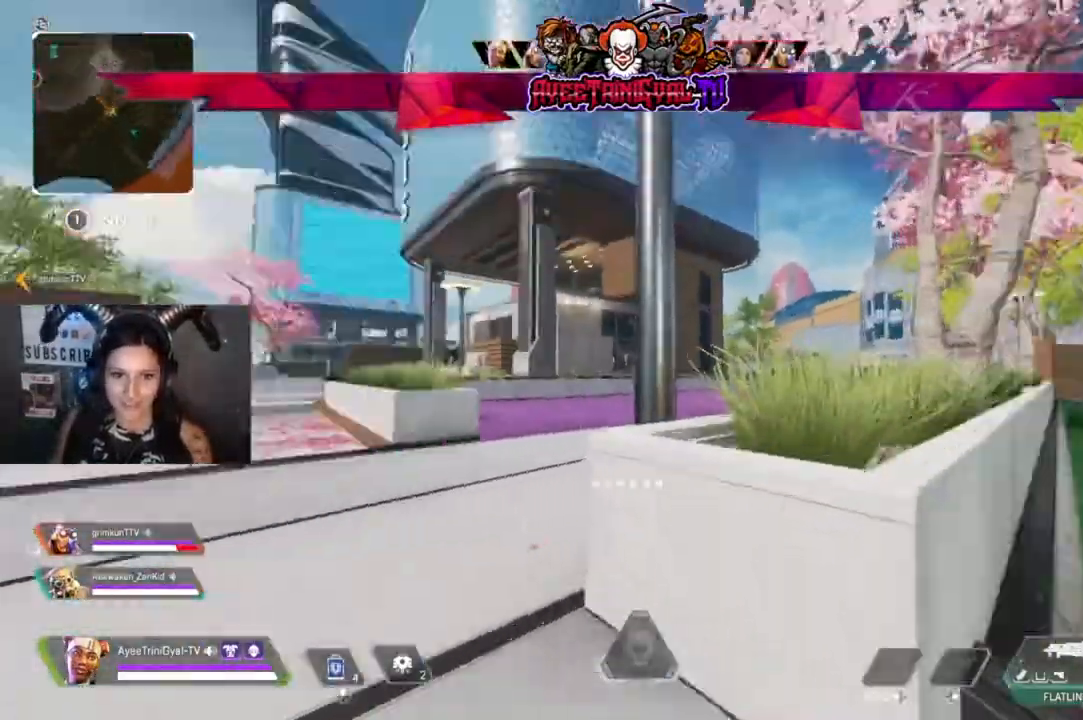
{"buttons": [], "left_stick": "up", "right_stick": "left", "events": [[100, "L3", "down"], [233, "right_stick", "center"], [300, "L3", "up"], [500, "right_stick", "left"]]}
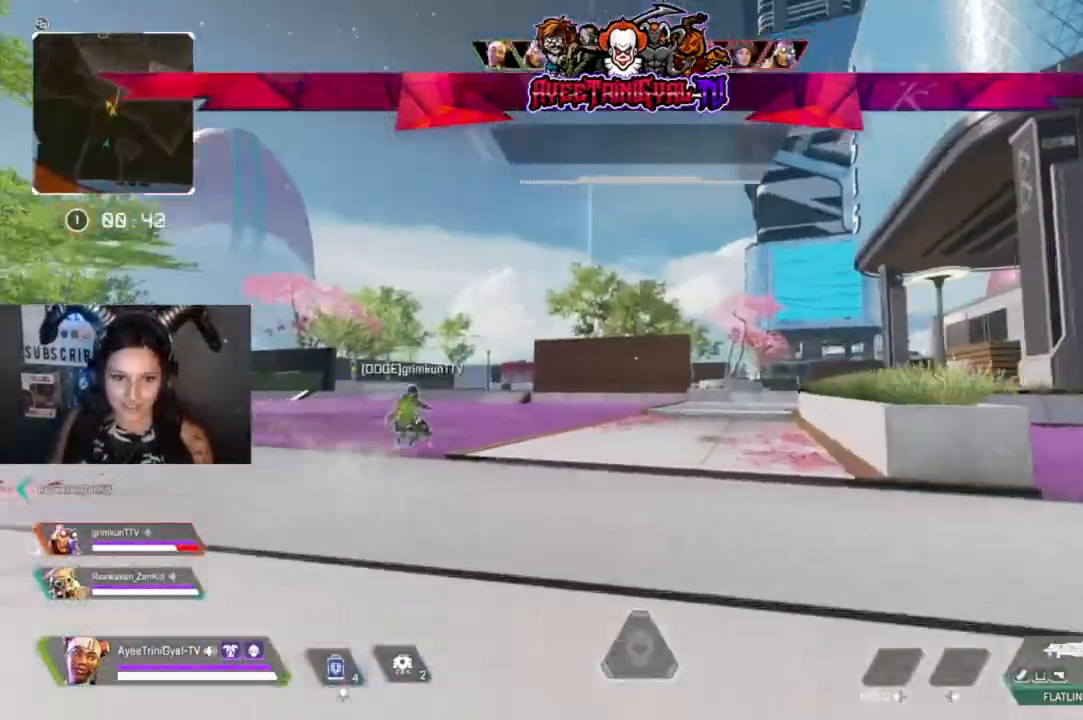
{"buttons": [], "left_stick": "up", "right_stick": "down-left", "events": [[133, "right_stick", "center"], [433, "right_stick", "down-left"]]}
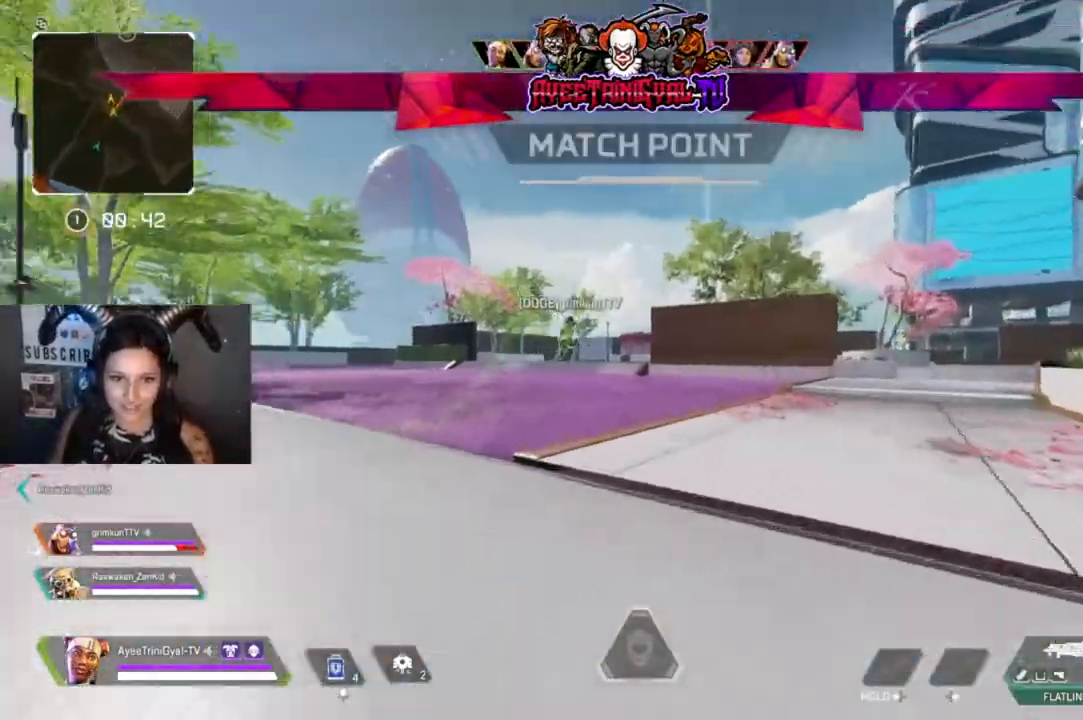
{"buttons": [], "left_stick": "up", "right_stick": "center", "events": [[100, "right_stick", "center"]]}
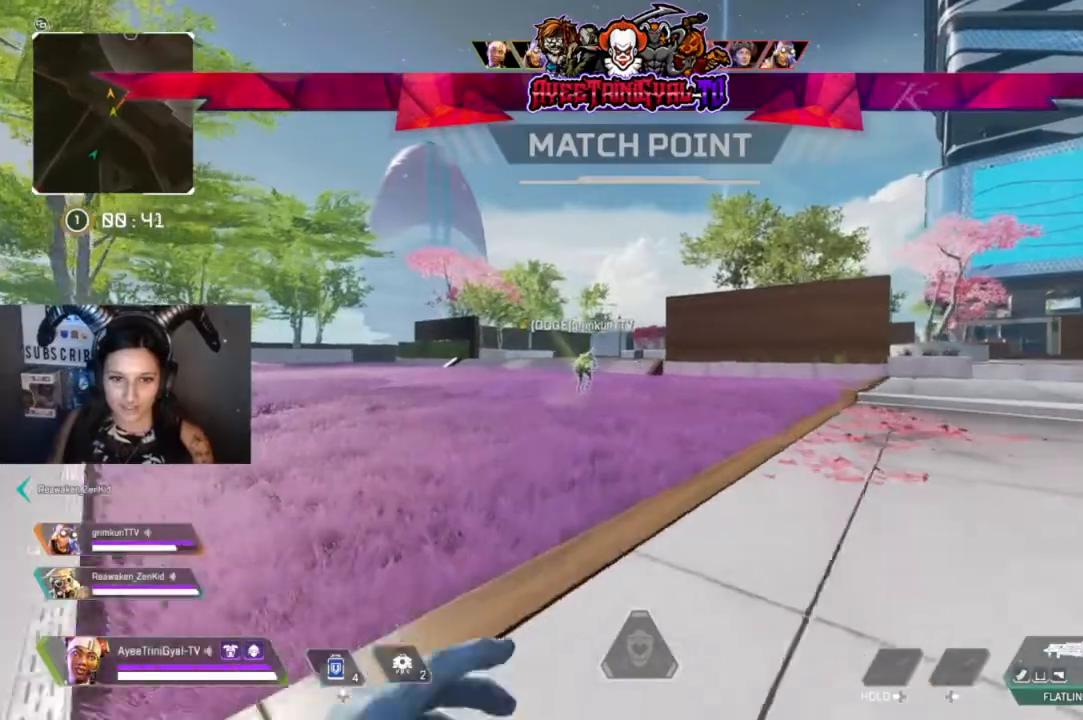
{"buttons": [], "left_stick": "up", "right_stick": "center", "events": [[167, "right_stick", "left"], [233, "R3", "down"], [333, "R3", "up"], [333, "right_stick", "center"]]}
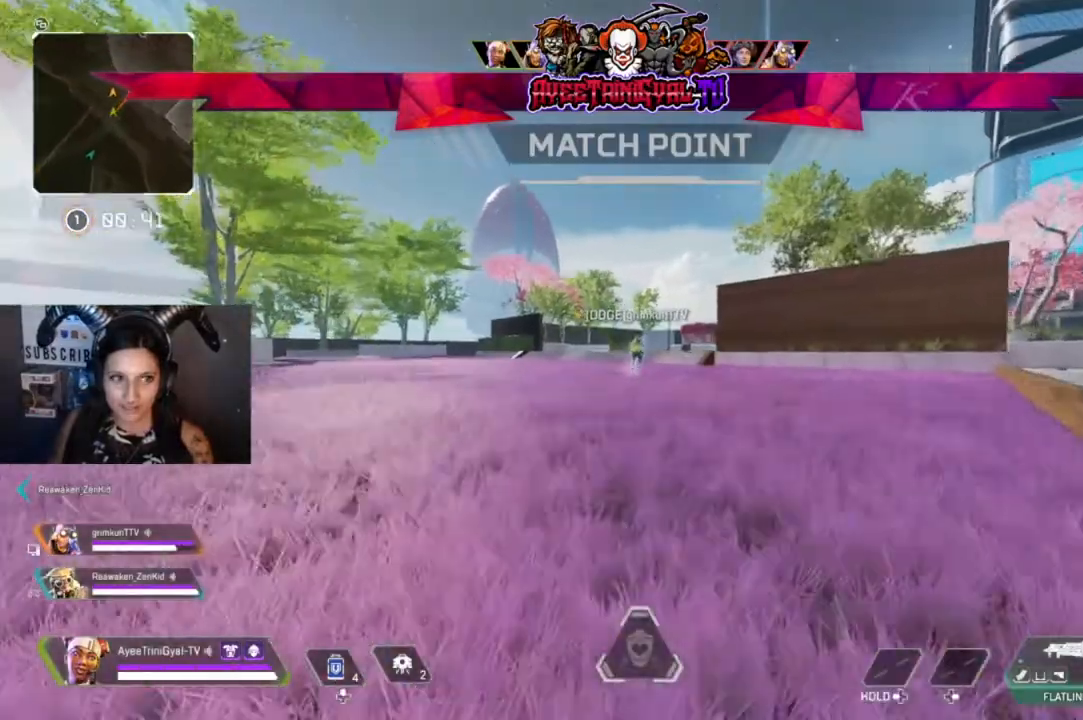
{"buttons": [], "left_stick": "up", "right_stick": "center", "events": [[33, "A", "down"], [267, "A", "up"]]}
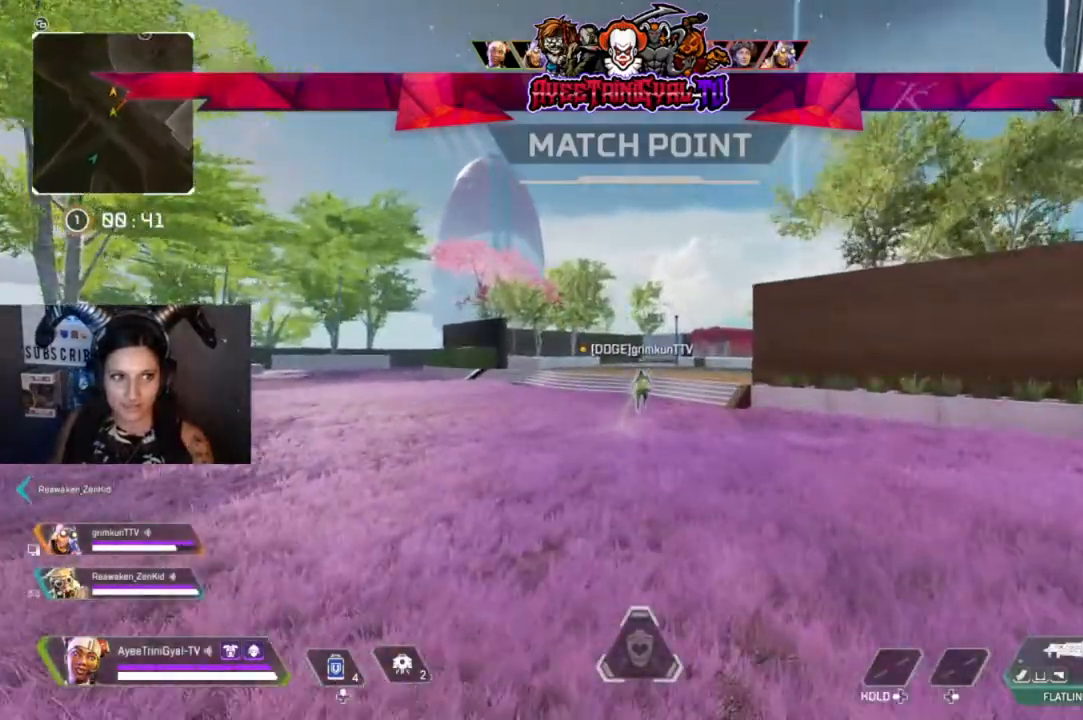
{"buttons": [], "left_stick": "up", "right_stick": "center", "events": []}
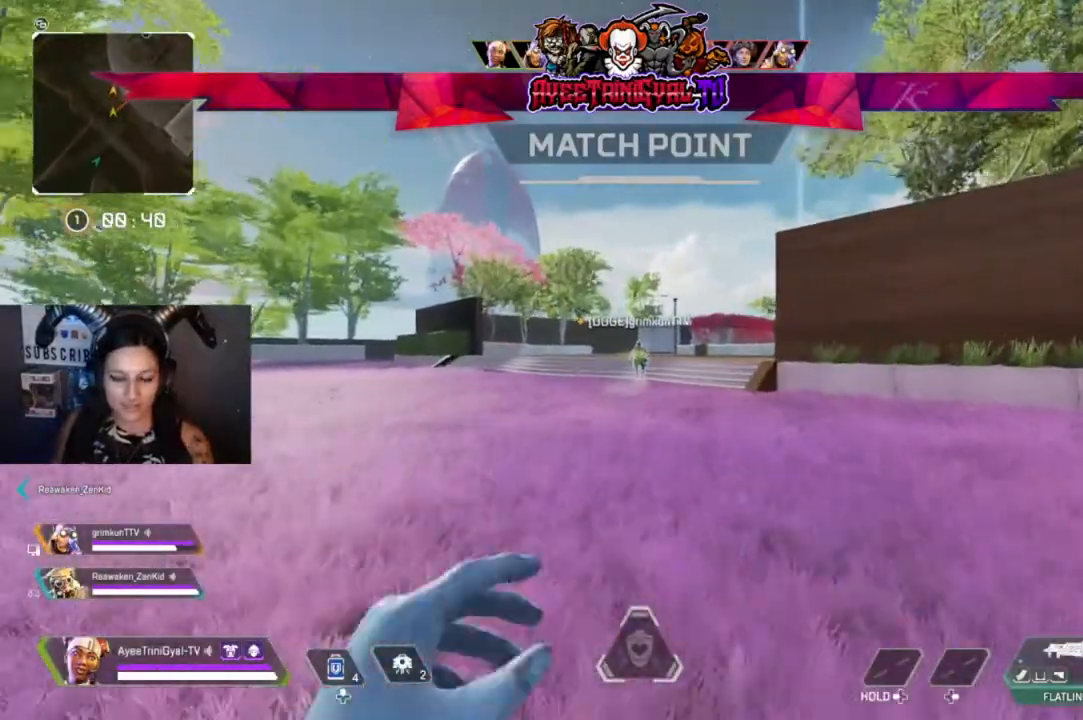
{"buttons": [], "left_stick": "up", "right_stick": "center", "events": []}
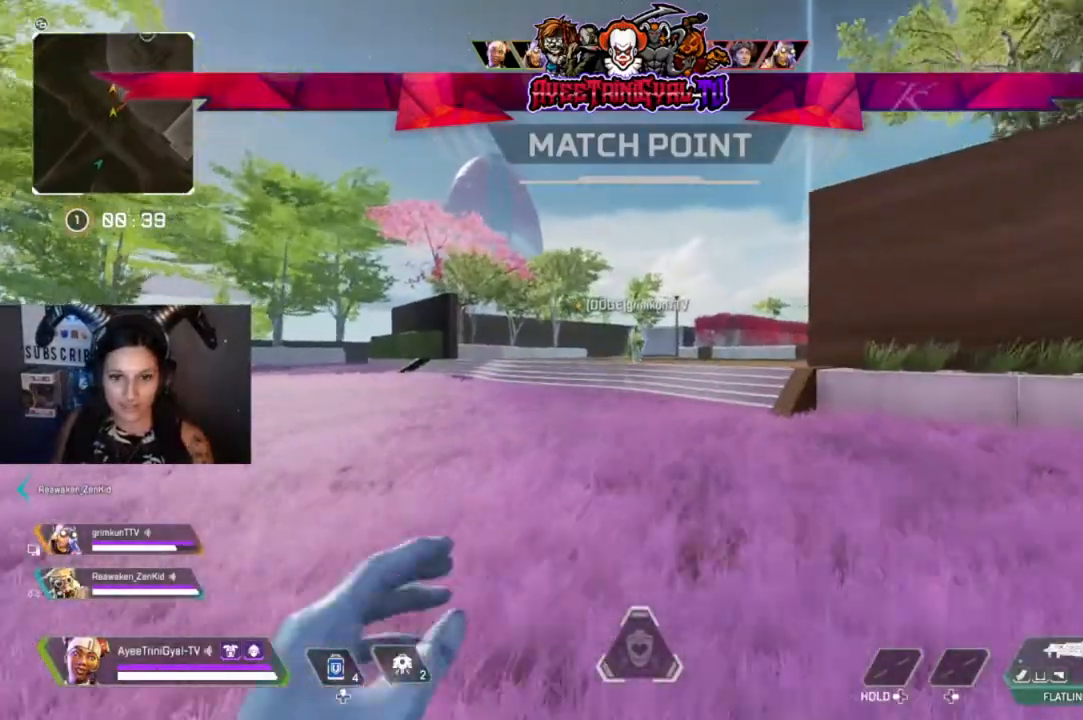
{"buttons": [], "left_stick": "up", "right_stick": "center", "events": []}
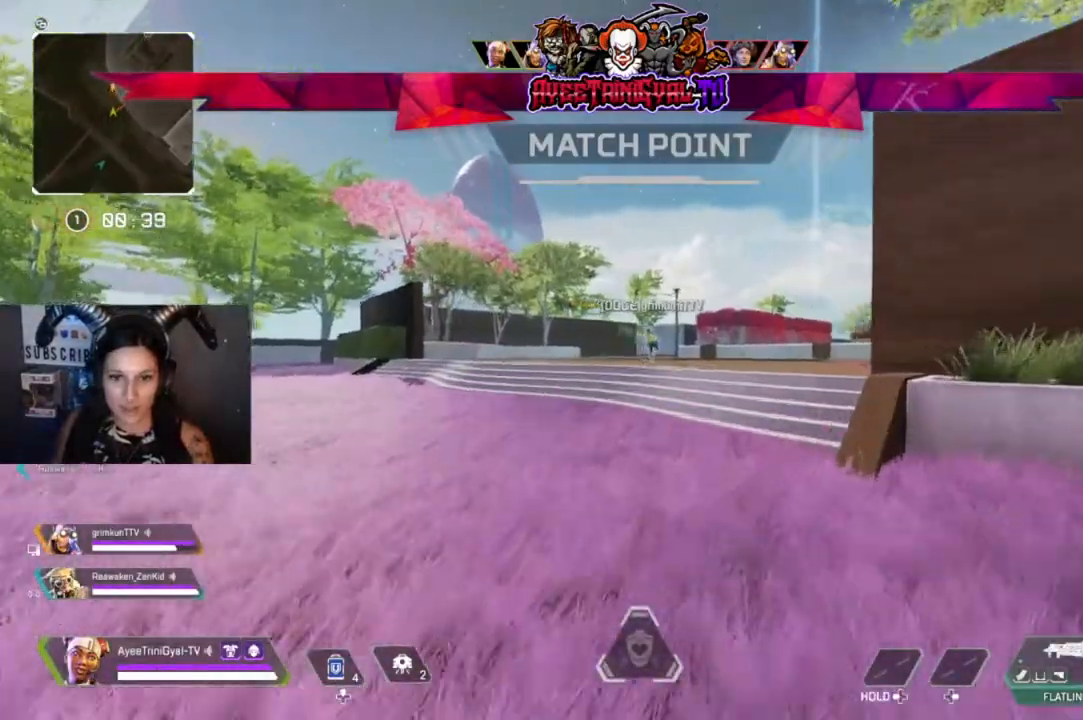
{"buttons": [], "left_stick": "up", "right_stick": "center", "events": []}
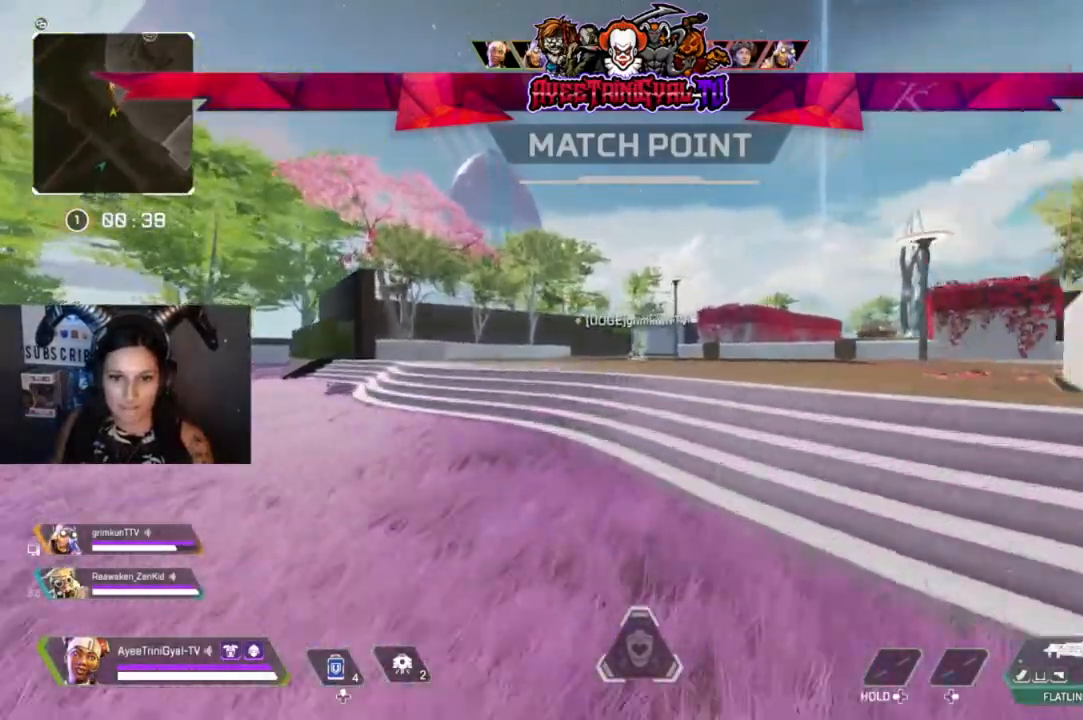
{"buttons": [], "left_stick": "up", "right_stick": "center", "events": []}
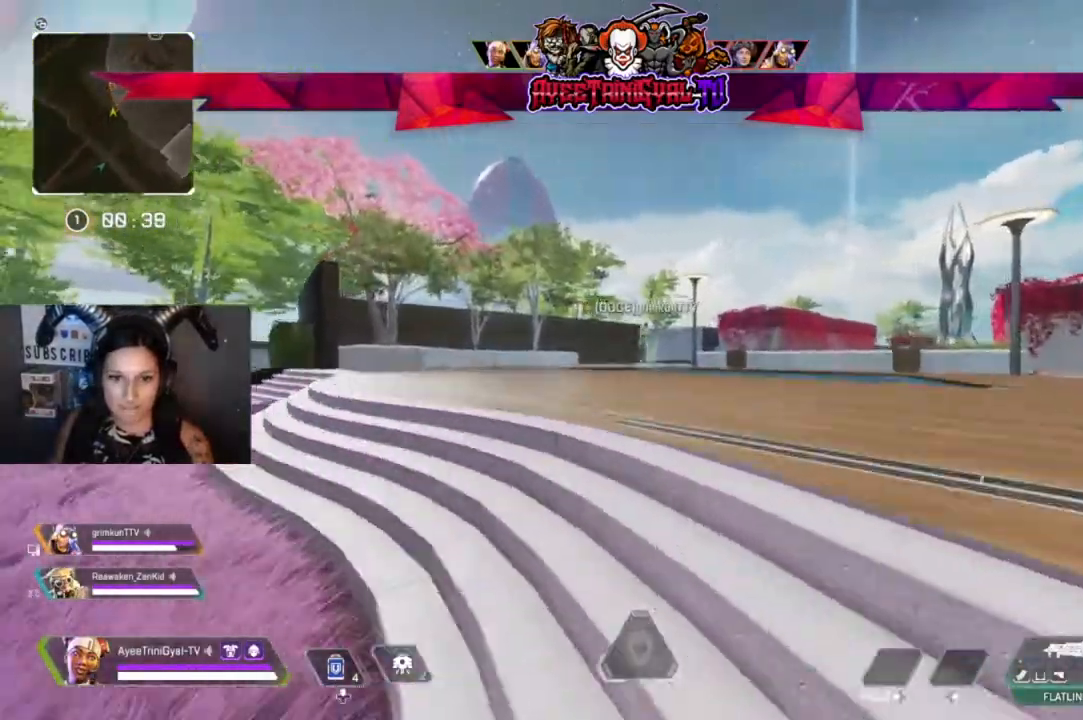
{"buttons": ["R3"], "left_stick": "up", "right_stick": "center", "events": [[500, "R3", "down"]]}
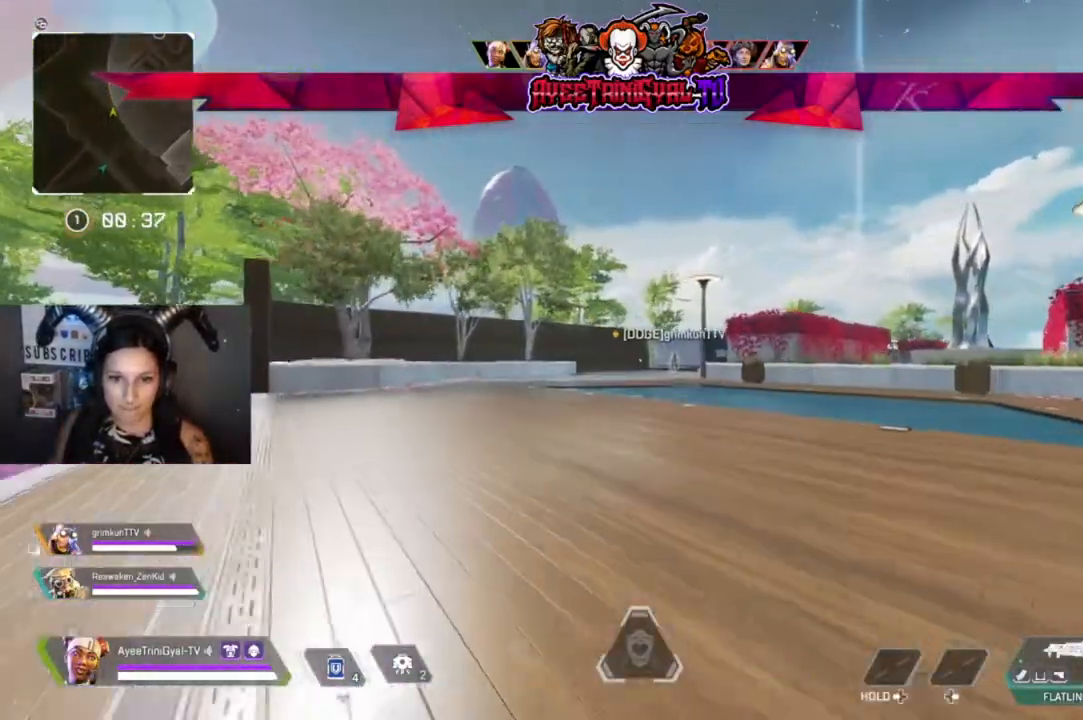
{"buttons": ["A"], "left_stick": "up", "right_stick": "center", "events": [[167, "R3", "up"], [400, "A", "down"]]}
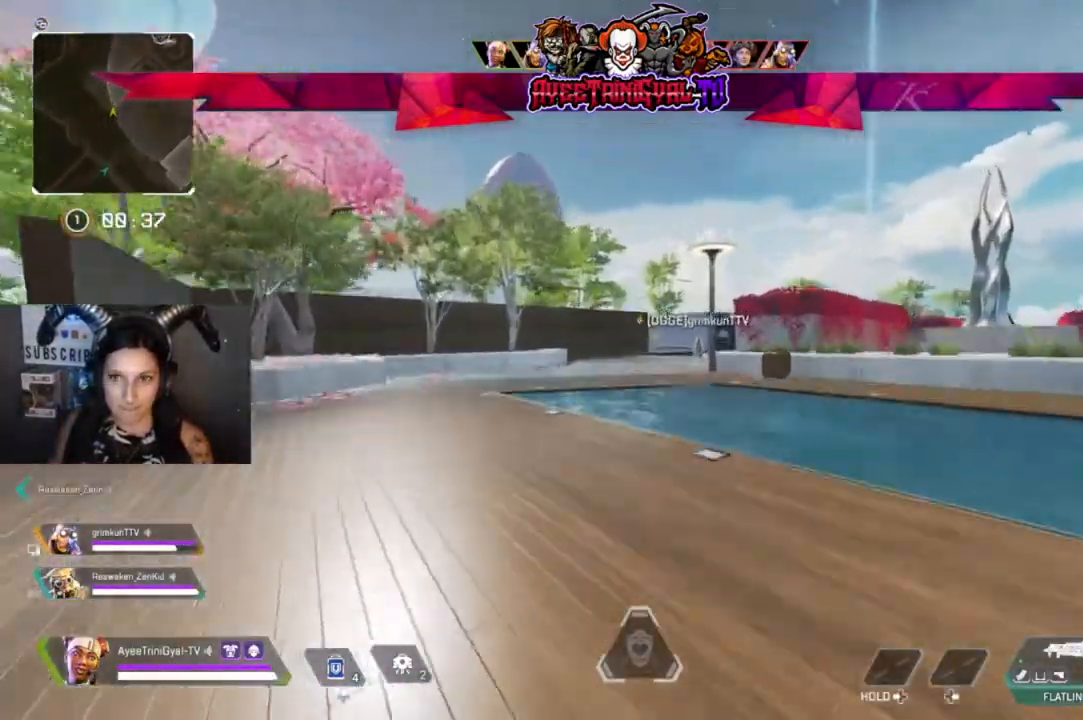
{"buttons": [], "left_stick": "up", "right_stick": "center", "events": [[133, "A", "up"]]}
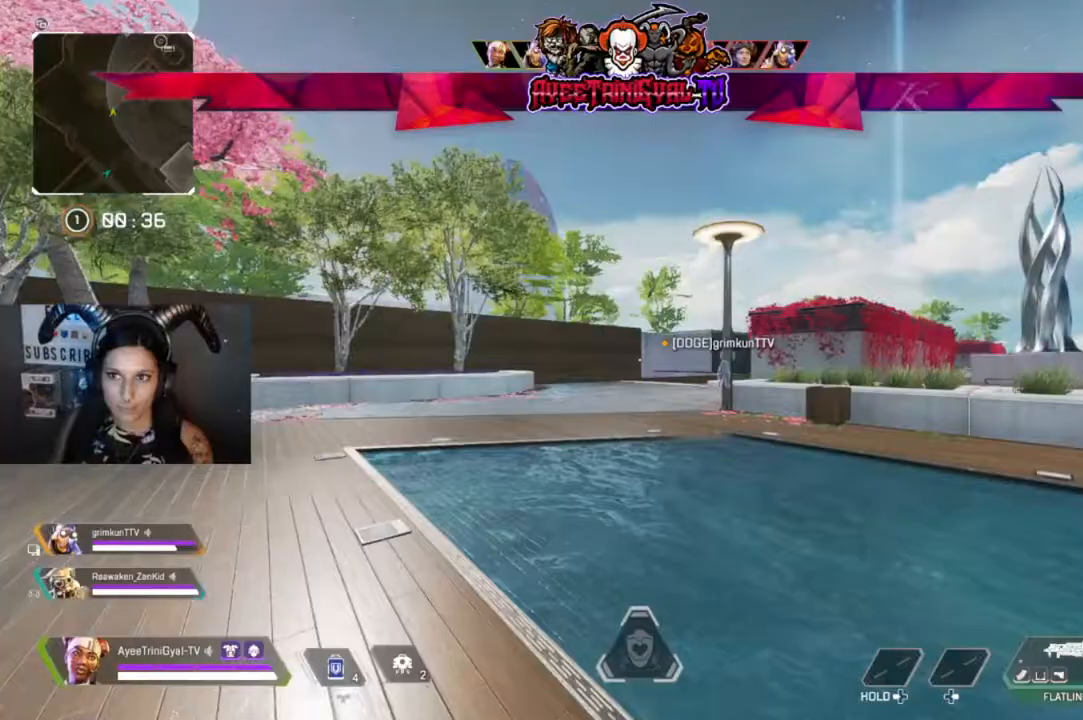
{"buttons": [], "left_stick": "up", "right_stick": "center", "events": []}
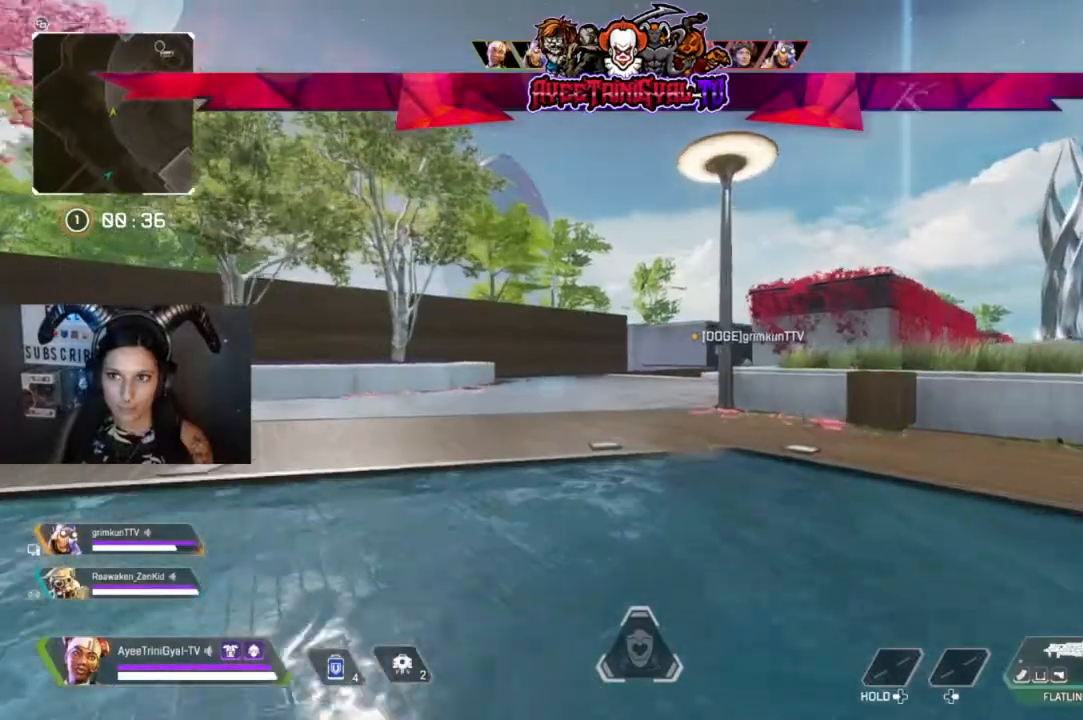
{"buttons": [], "left_stick": "up", "right_stick": "center", "events": []}
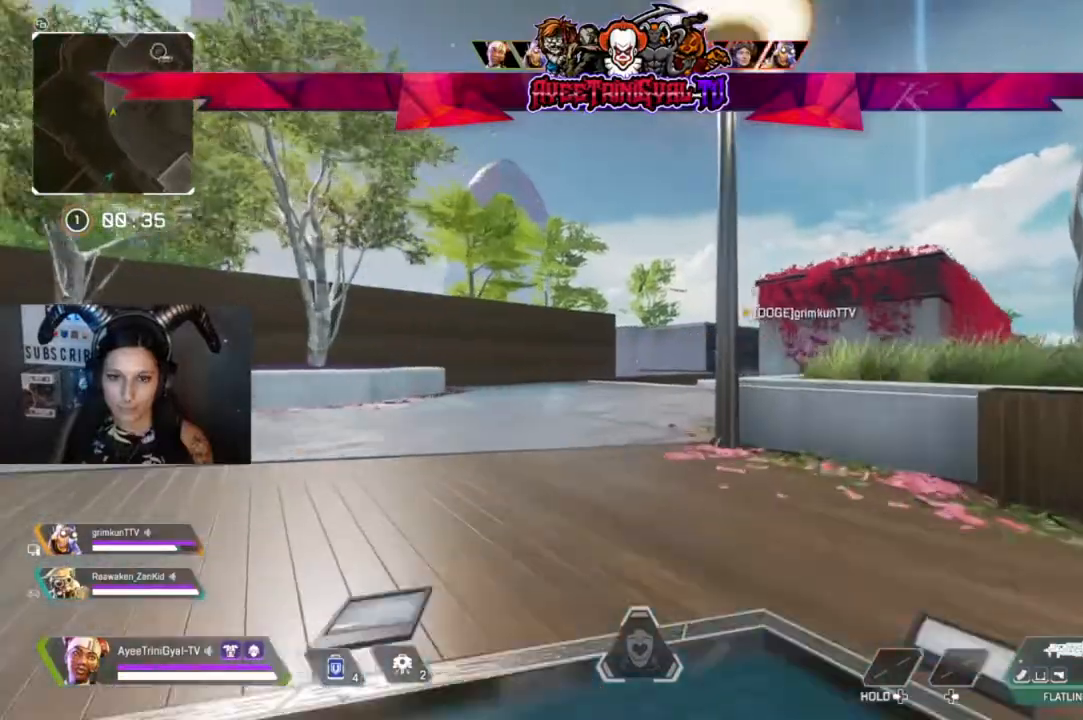
{"buttons": [], "left_stick": "up", "right_stick": "center", "events": []}
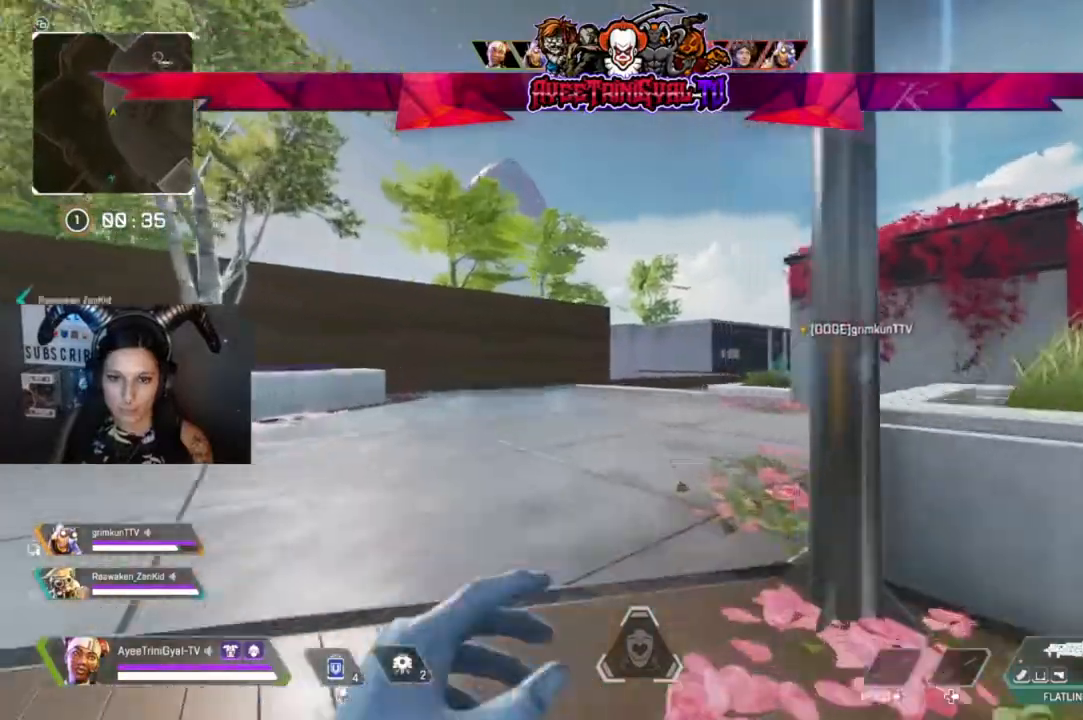
{"buttons": [], "left_stick": "up", "right_stick": "center", "events": [[367, "right_stick", "right"], [500, "right_stick", "center"]]}
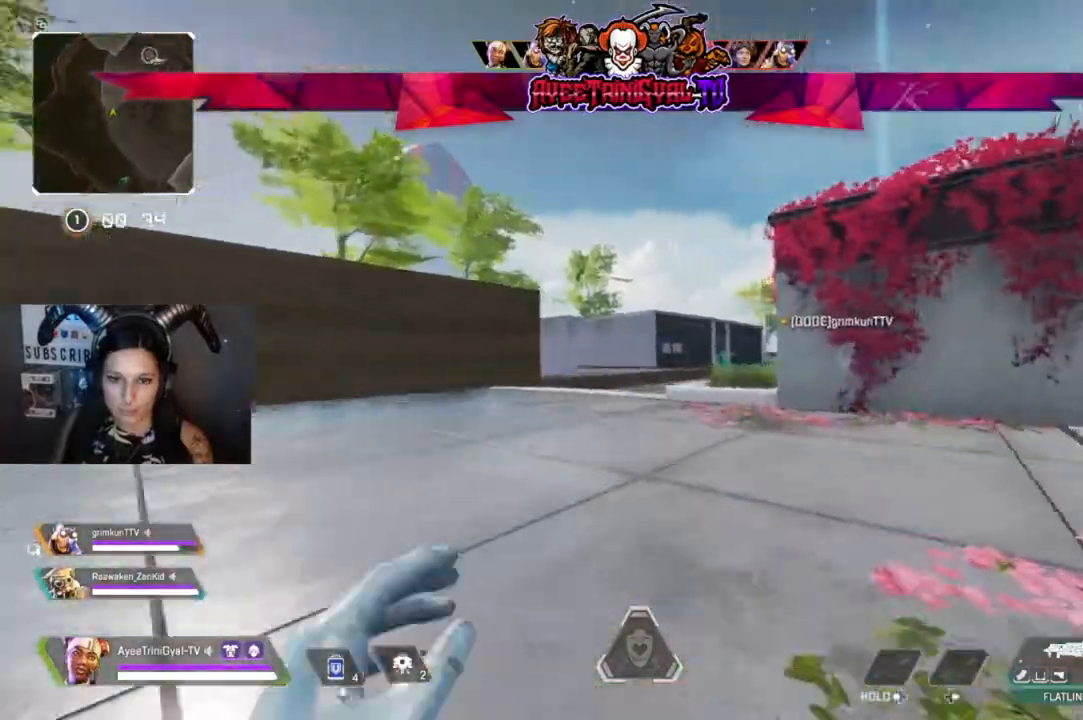
{"buttons": [], "left_stick": "up", "right_stick": "center", "events": [[200, "right_stick", "right"], [367, "right_stick", "center"]]}
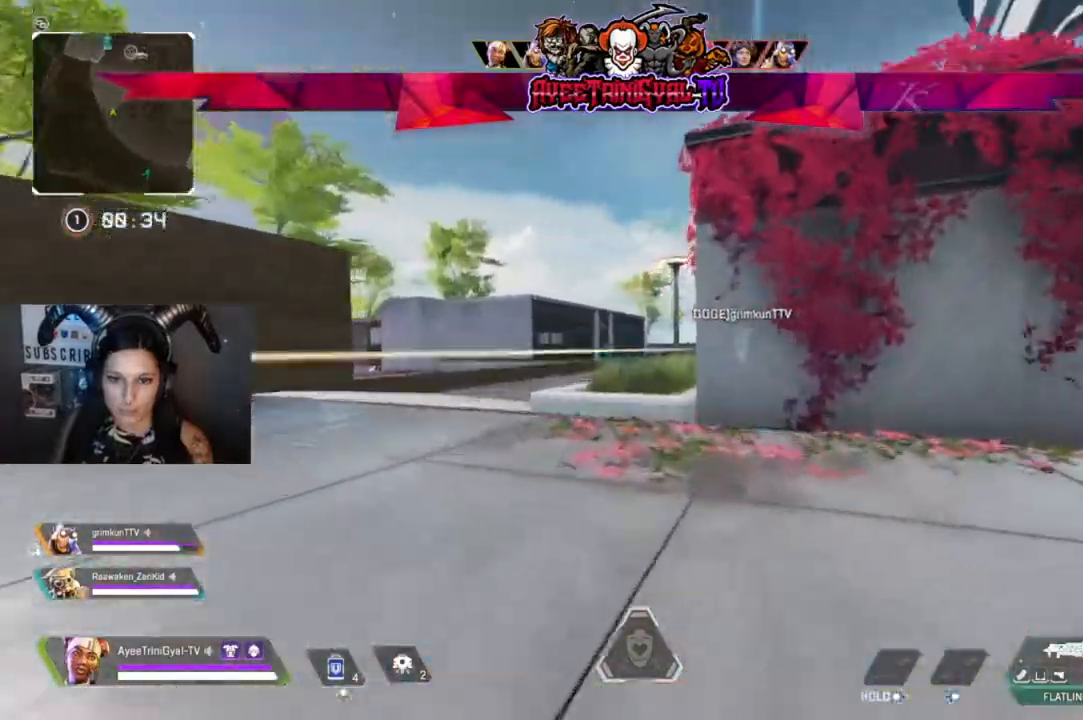
{"buttons": ["Y"], "left_stick": "up-right", "right_stick": "center", "events": [[433, "left_stick", "up-right"], [500, "Y", "down"]]}
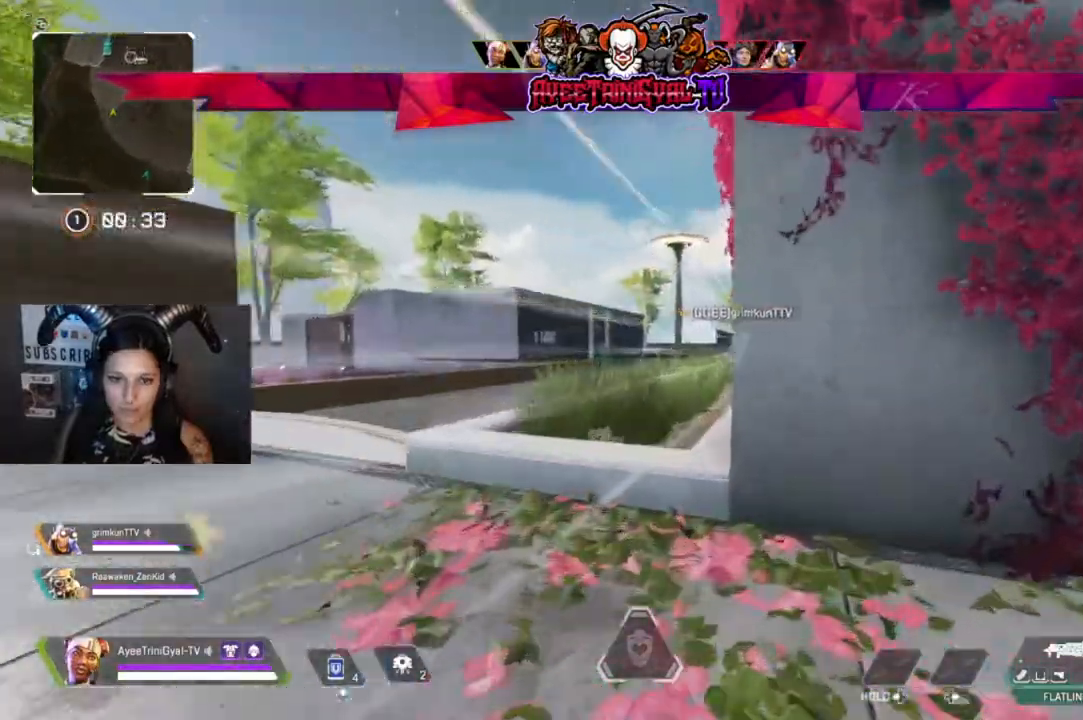
{"buttons": [], "left_stick": "up-left", "right_stick": "right", "events": [[67, "left_stick", "right"], [100, "Y", "up"], [300, "left_stick", "center"], [400, "right_stick", "right"], [467, "left_stick", "up-left"]]}
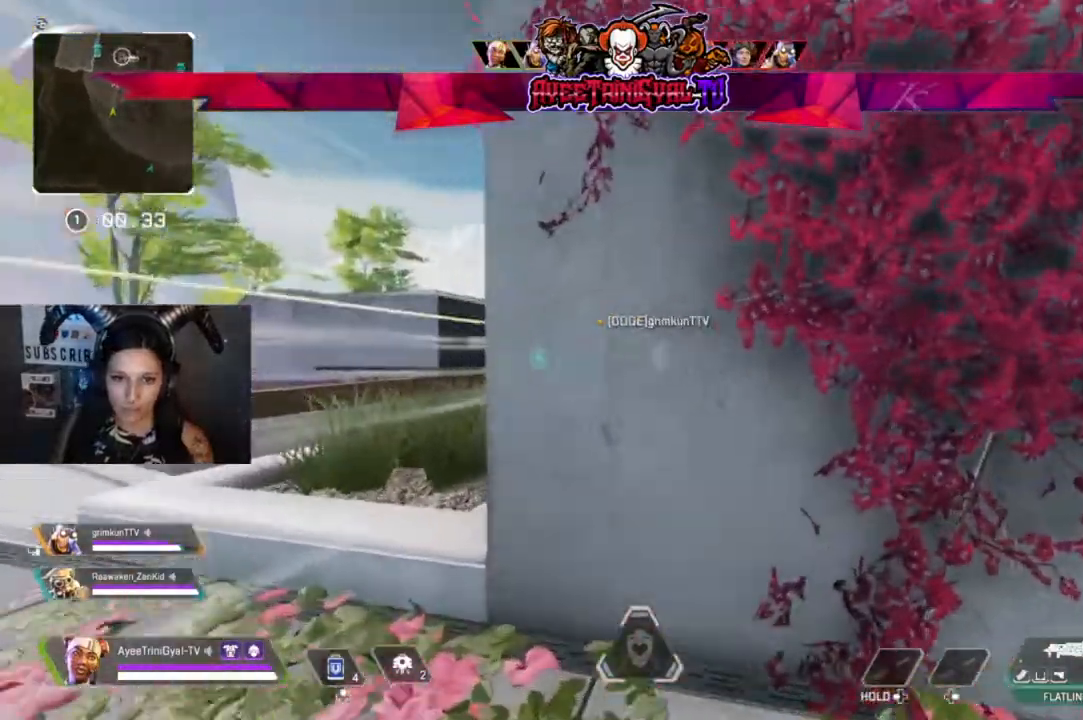
{"buttons": ["L2"], "left_stick": "up-left", "right_stick": "up-right", "events": [[67, "right_stick", "center"], [333, "L2", "down"], [467, "right_stick", "up-right"]]}